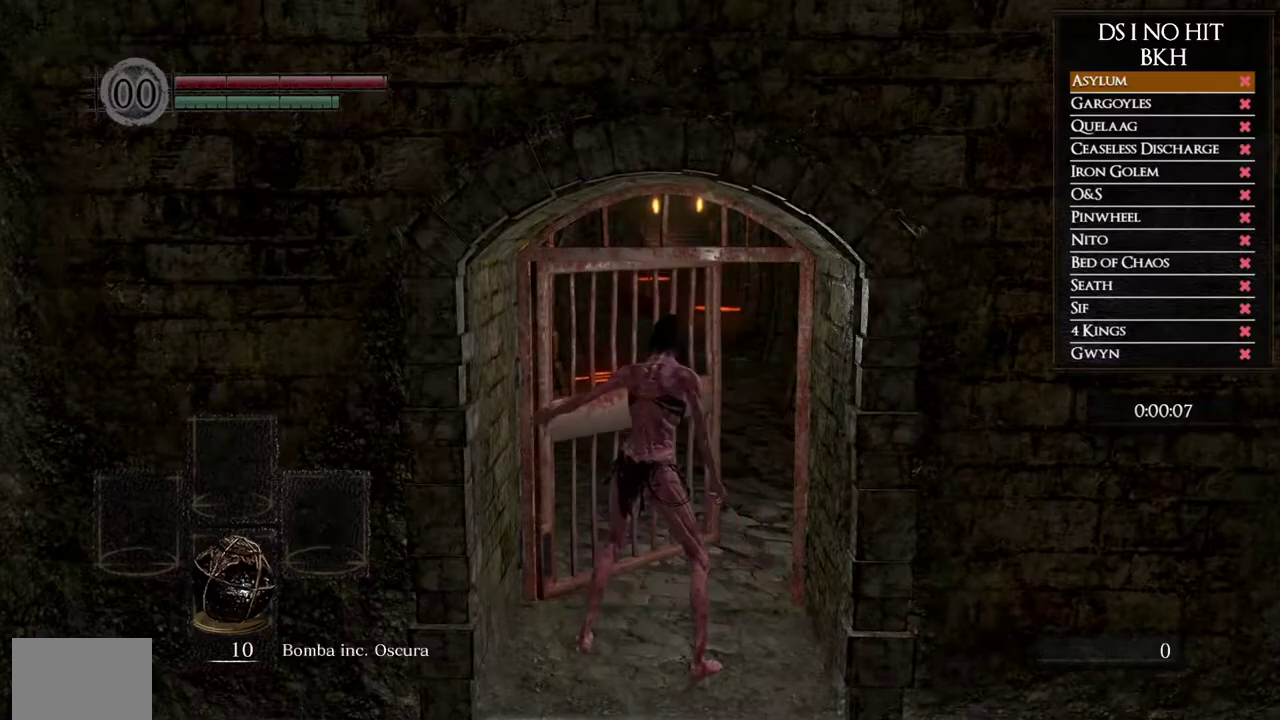
Gameplay with a controller (Xbox layout); each line is a JSON object with the inputs held at the frame after it. "button_events" lists button changes between this image and that frame as [ms after this image, input, new state], when the widget could be followed in between (sticks are given only as held states). Not read: L1 L2 R1 R2.
{"buttons": ["B"], "left_stick": "up", "right_stick": "center", "button_events": []}
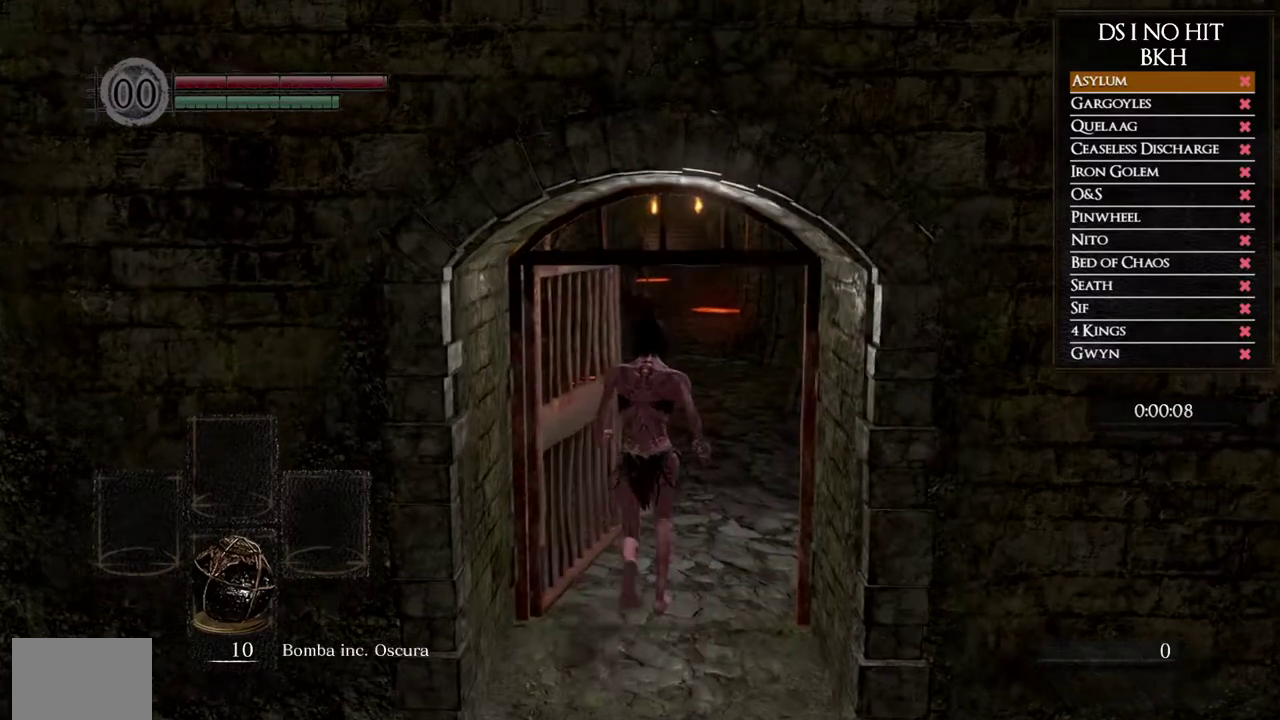
{"buttons": ["B"], "left_stick": "up", "right_stick": "center", "button_events": []}
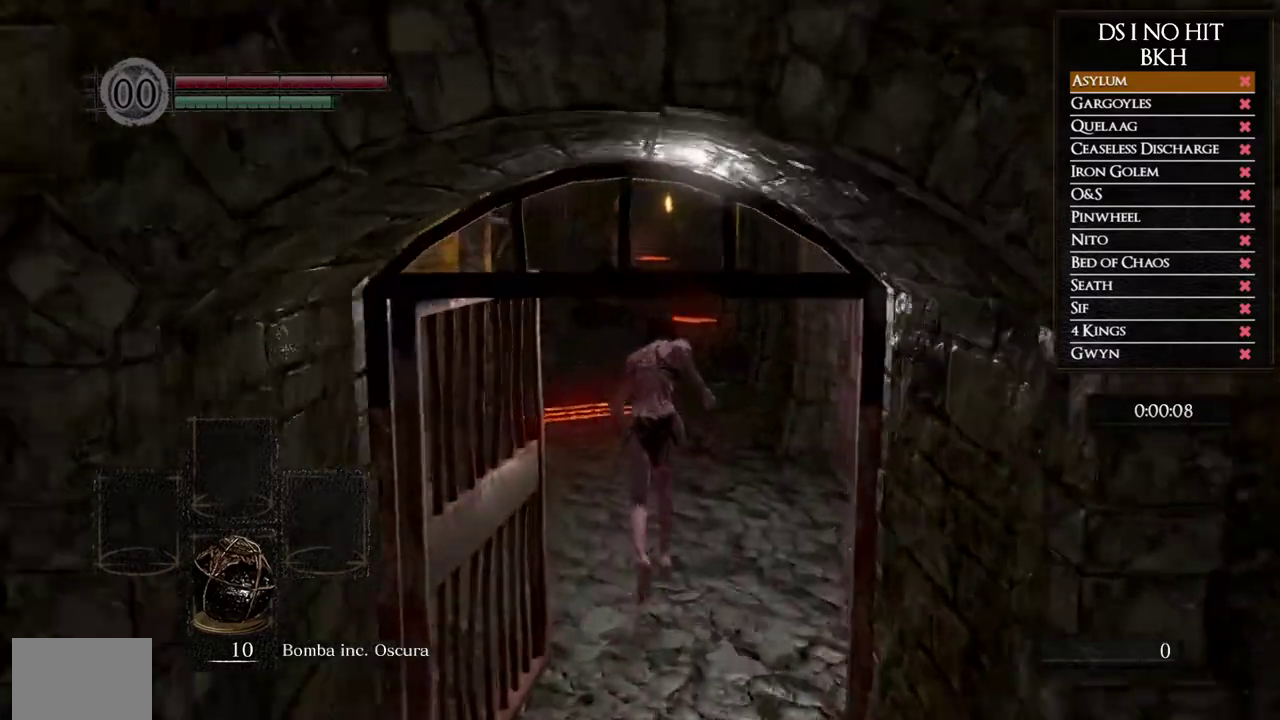
{"buttons": ["B"], "left_stick": "up", "right_stick": "center", "button_events": []}
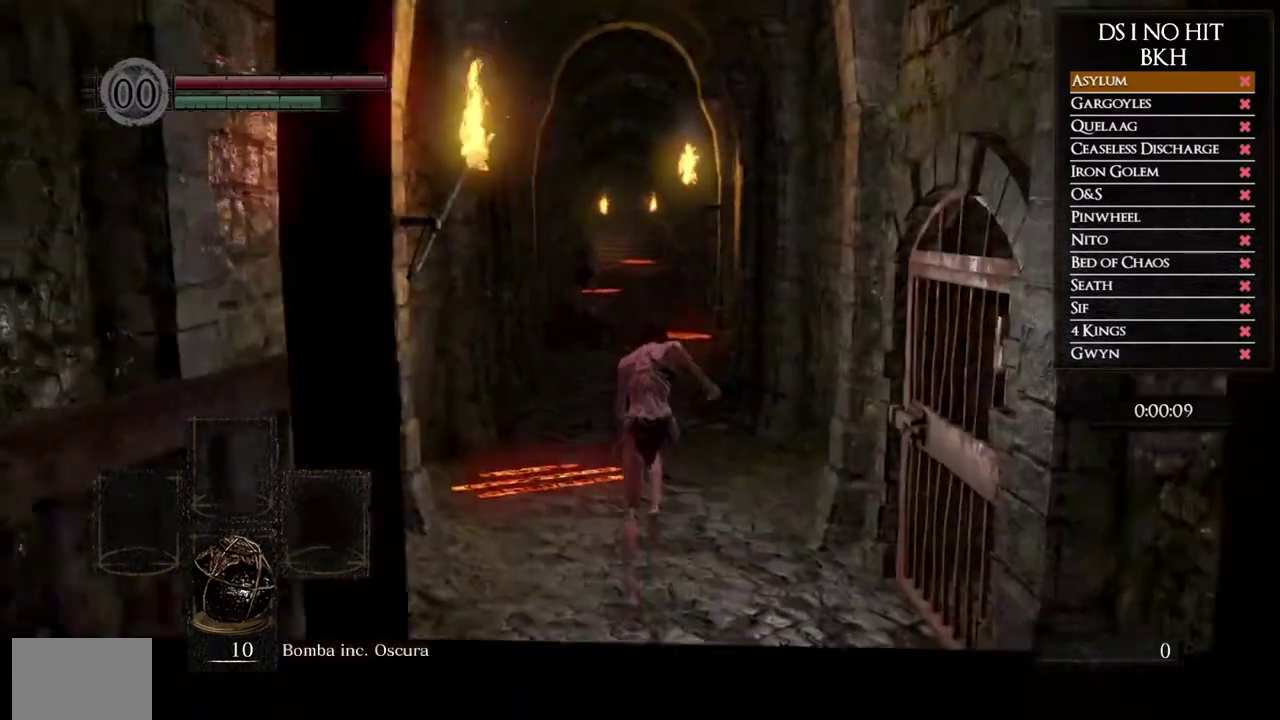
{"buttons": ["B"], "left_stick": "up", "right_stick": "center", "button_events": []}
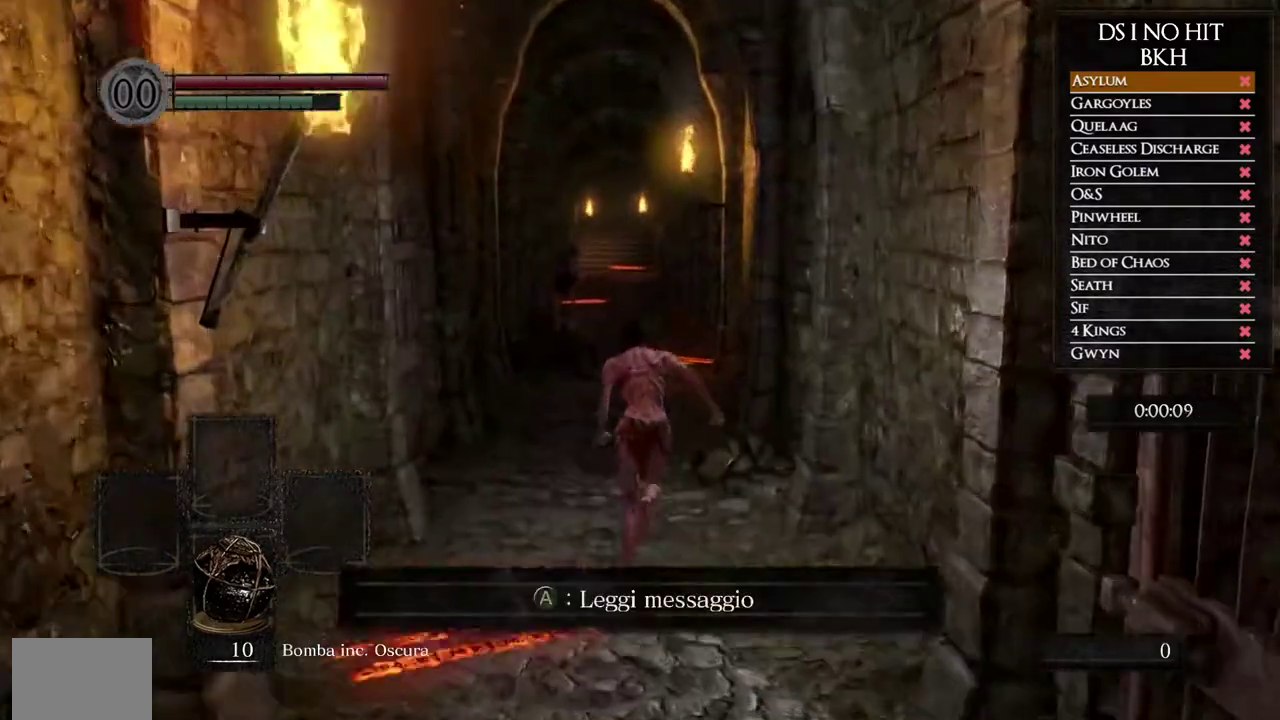
{"buttons": ["B"], "left_stick": "up", "right_stick": "center", "button_events": []}
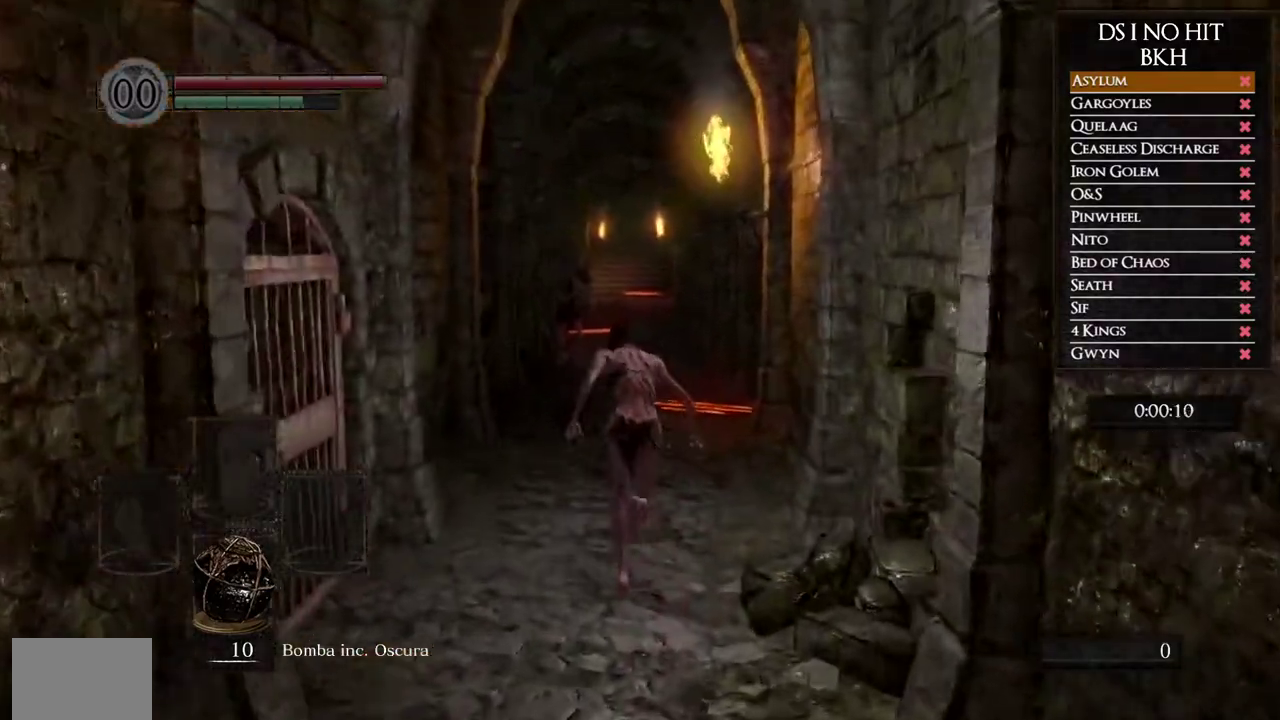
{"buttons": ["B"], "left_stick": "up", "right_stick": "center", "button_events": []}
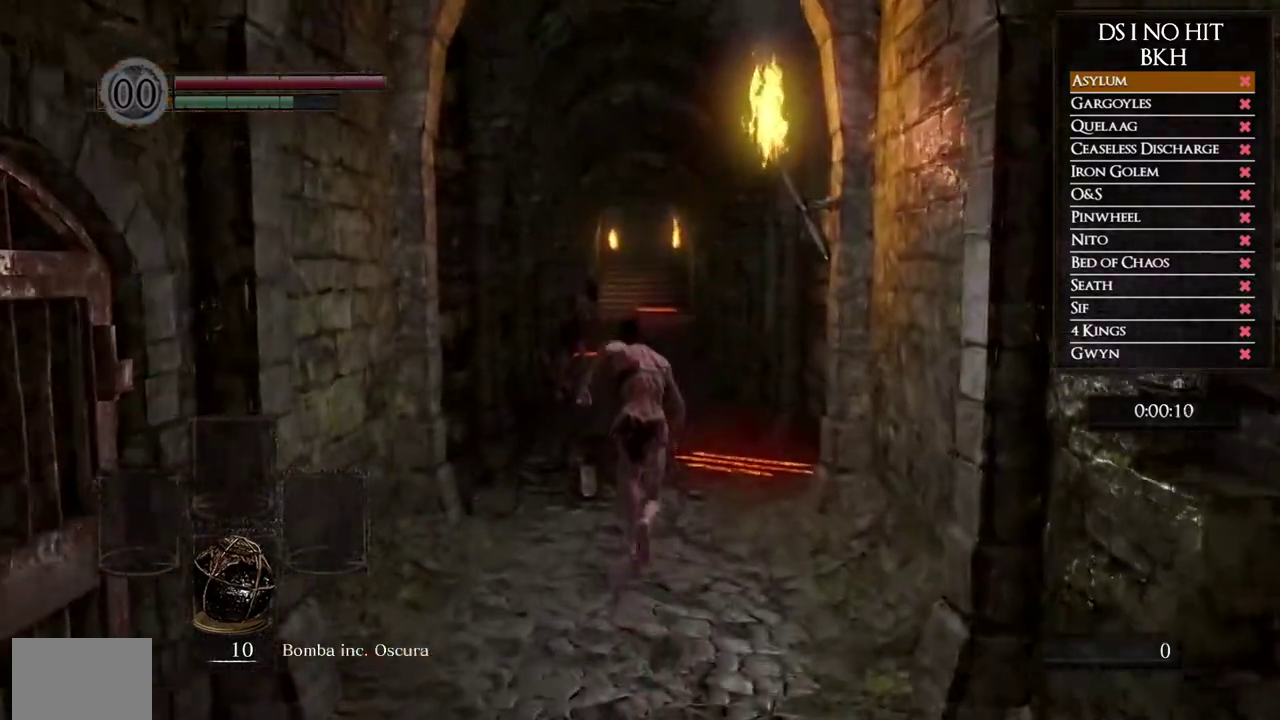
{"buttons": ["B"], "left_stick": "up", "right_stick": "center", "button_events": []}
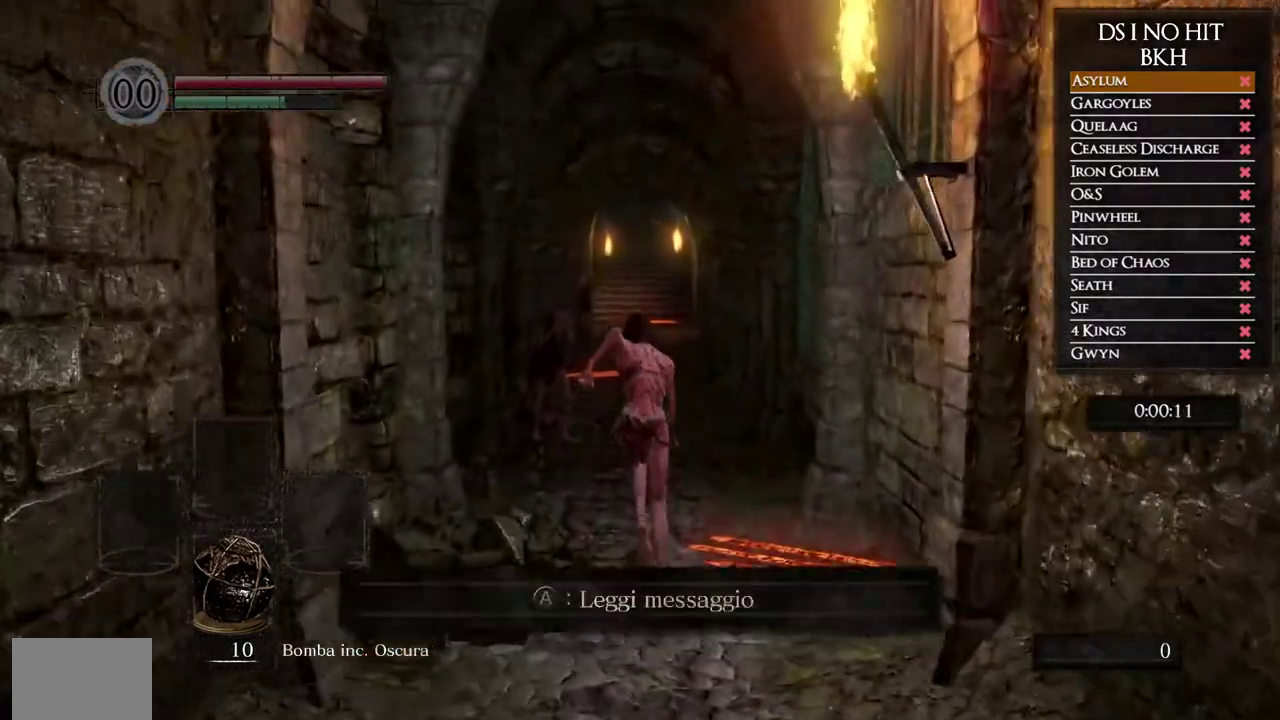
{"buttons": ["B"], "left_stick": "up", "right_stick": "center", "button_events": []}
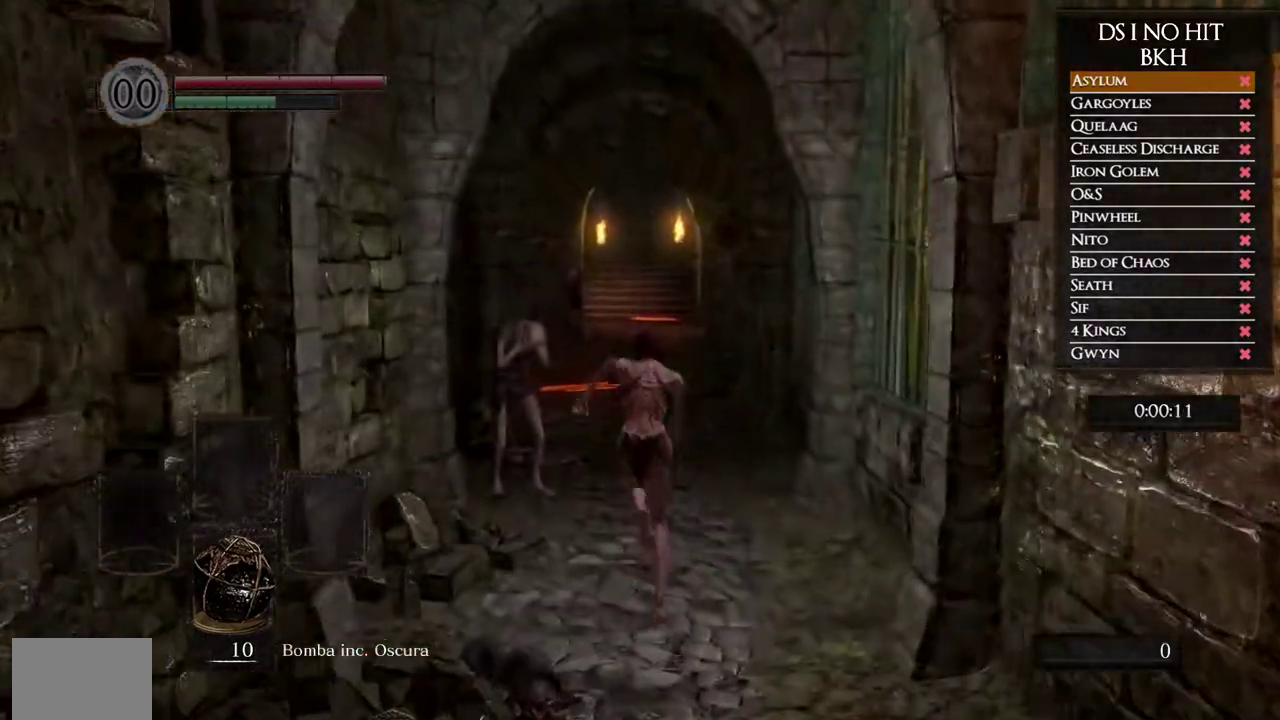
{"buttons": ["B"], "left_stick": "up", "right_stick": "center", "button_events": []}
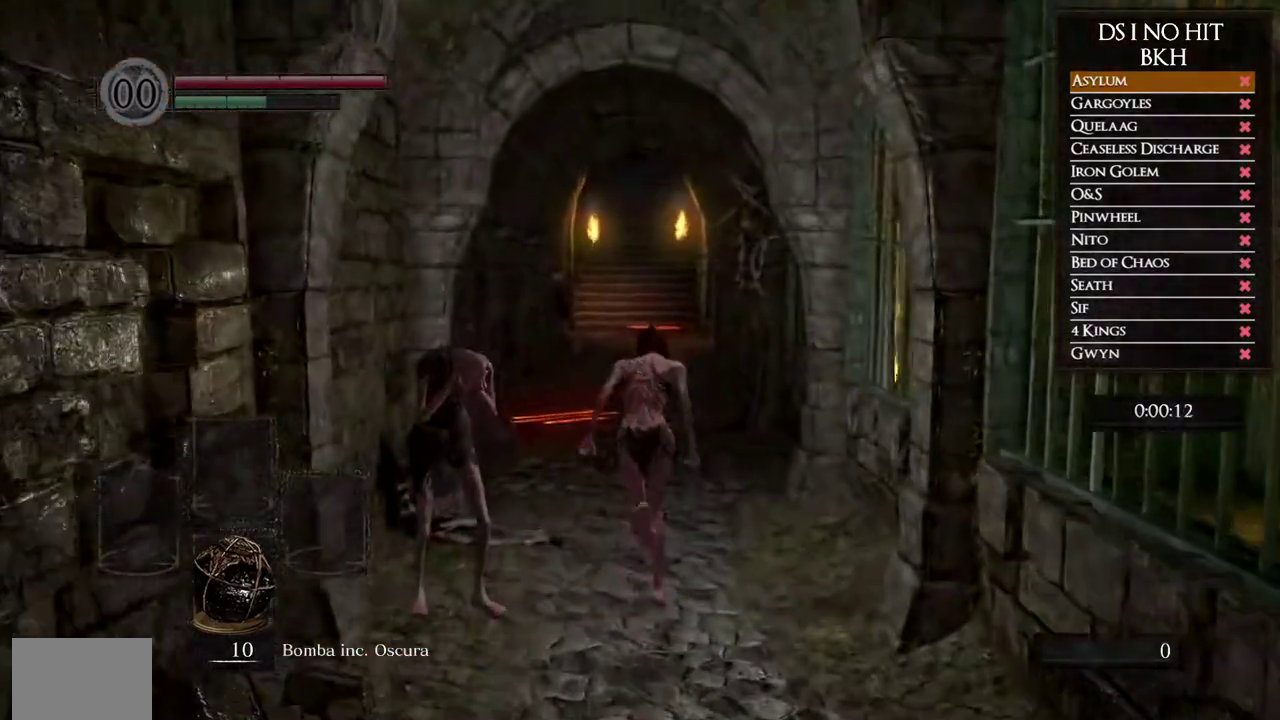
{"buttons": ["B"], "left_stick": "up", "right_stick": "center", "button_events": []}
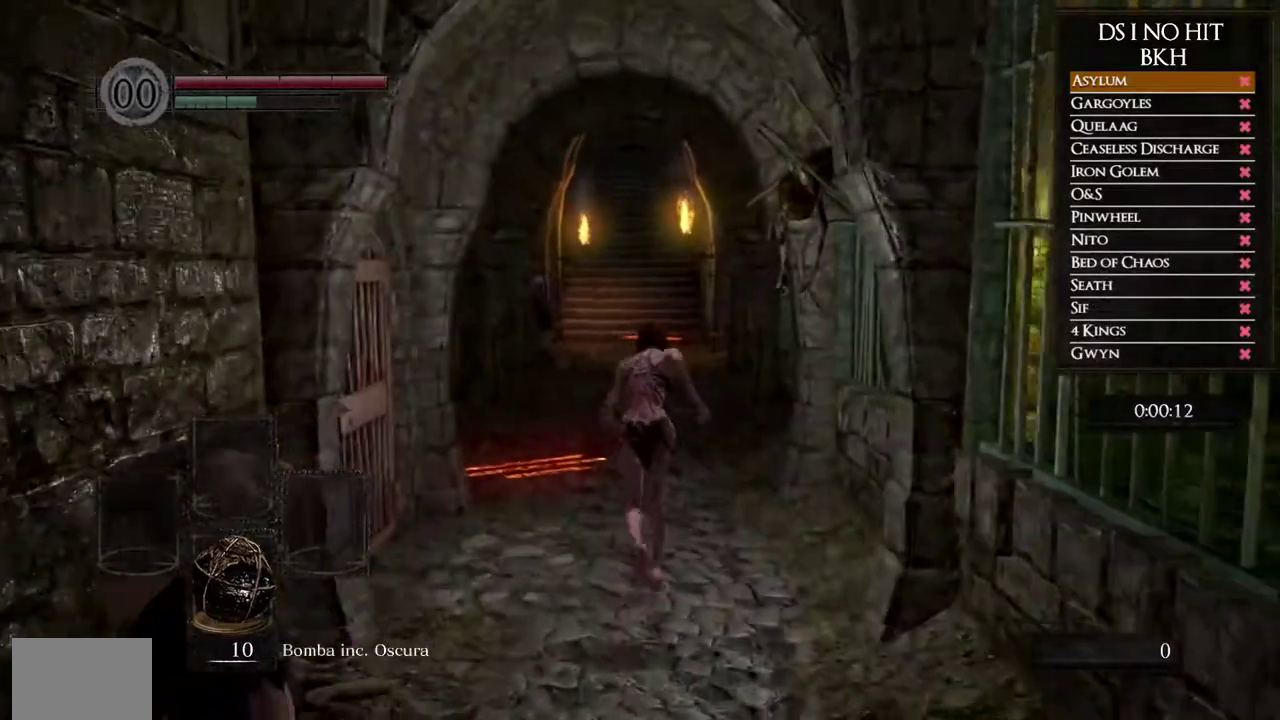
{"buttons": ["B"], "left_stick": "up", "right_stick": "center", "button_events": []}
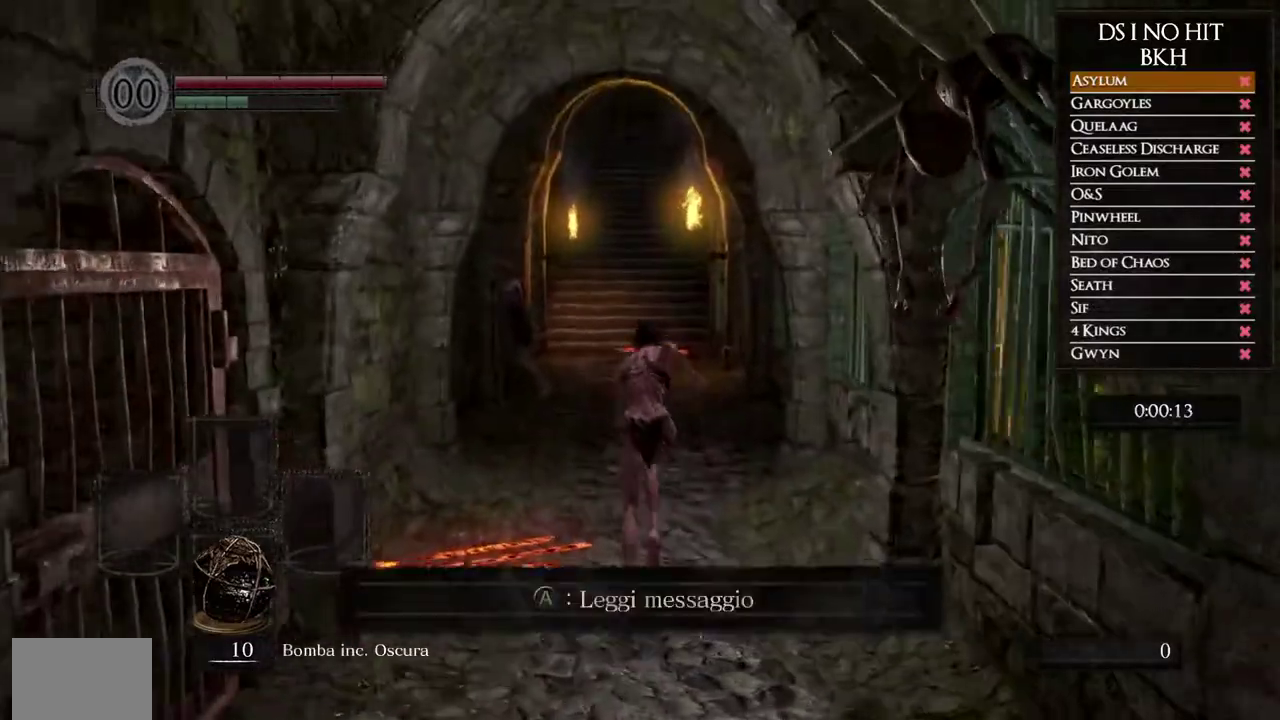
{"buttons": ["B"], "left_stick": "up", "right_stick": "center", "button_events": []}
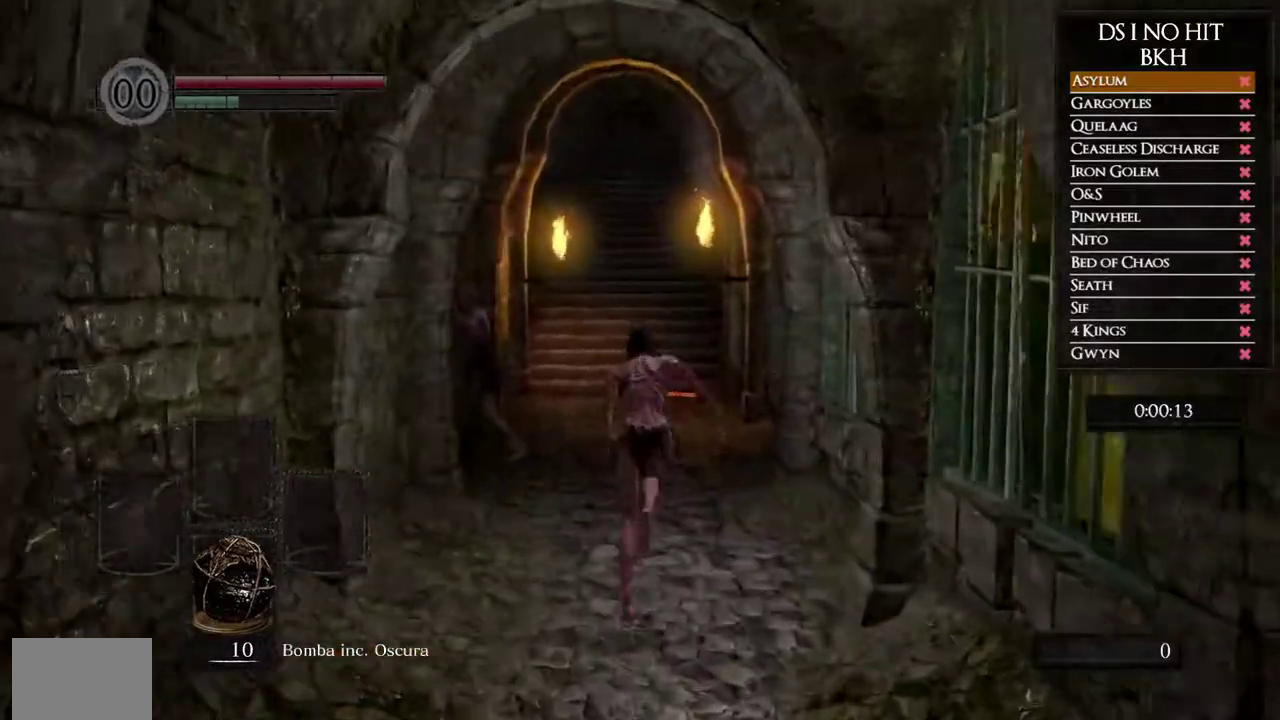
{"buttons": ["B"], "left_stick": "up", "right_stick": "center", "button_events": []}
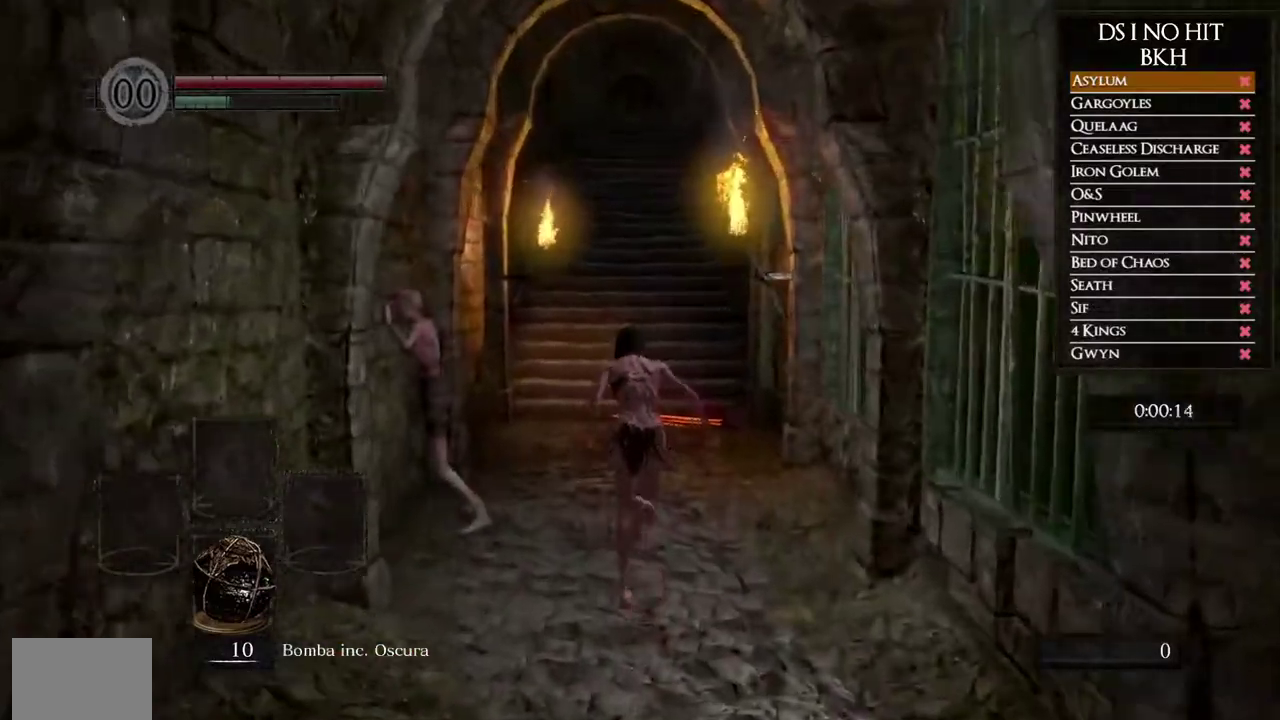
{"buttons": ["B"], "left_stick": "up", "right_stick": "center", "button_events": []}
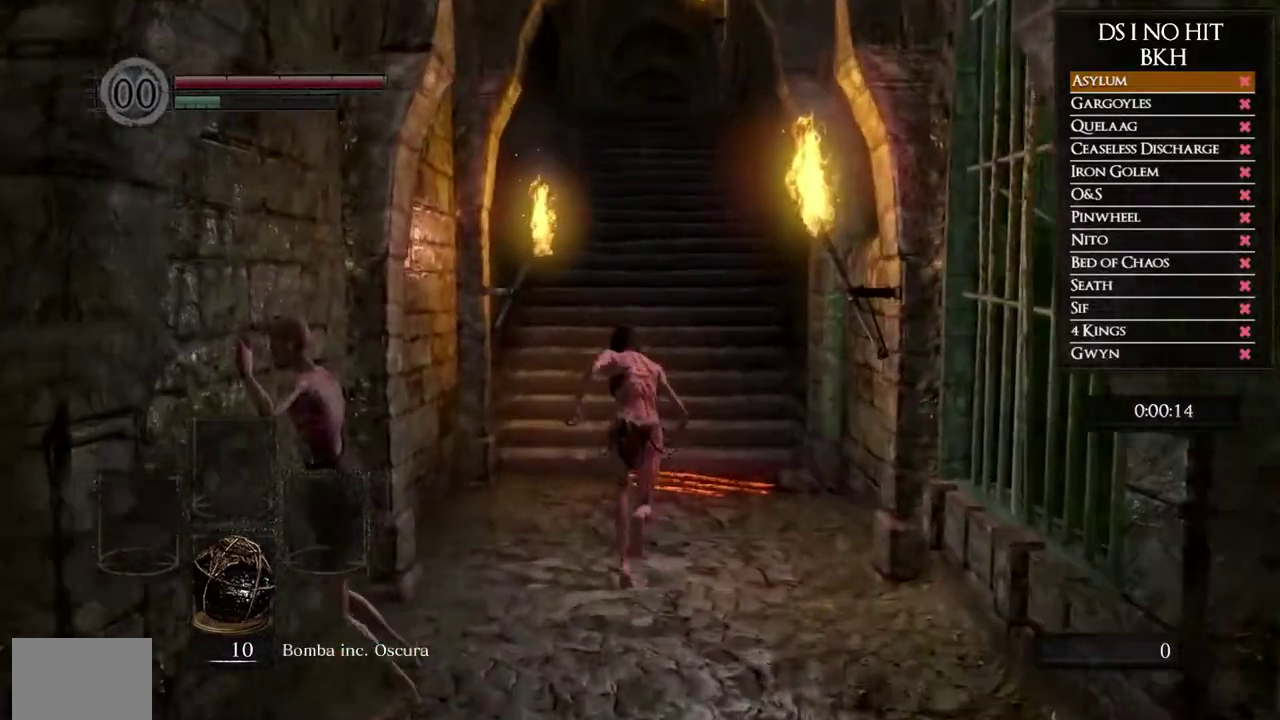
{"buttons": ["B"], "left_stick": "up", "right_stick": "center", "button_events": []}
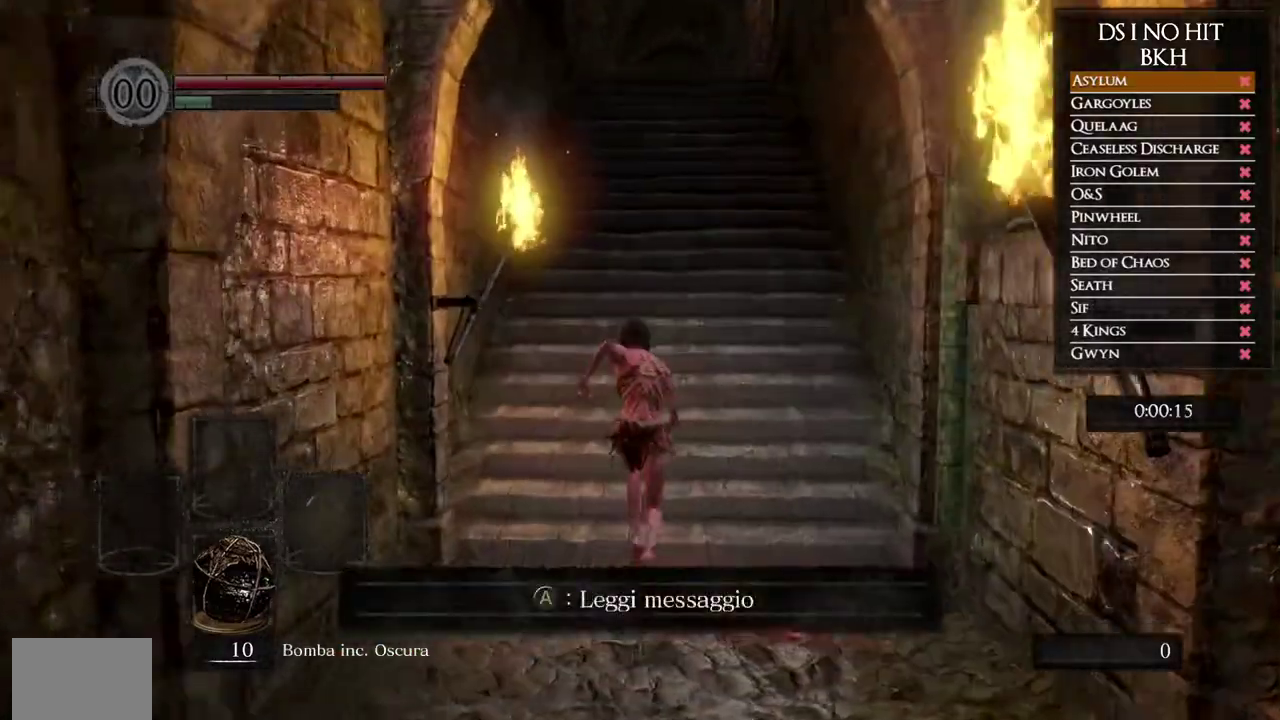
{"buttons": ["B"], "left_stick": "up", "right_stick": "center", "button_events": []}
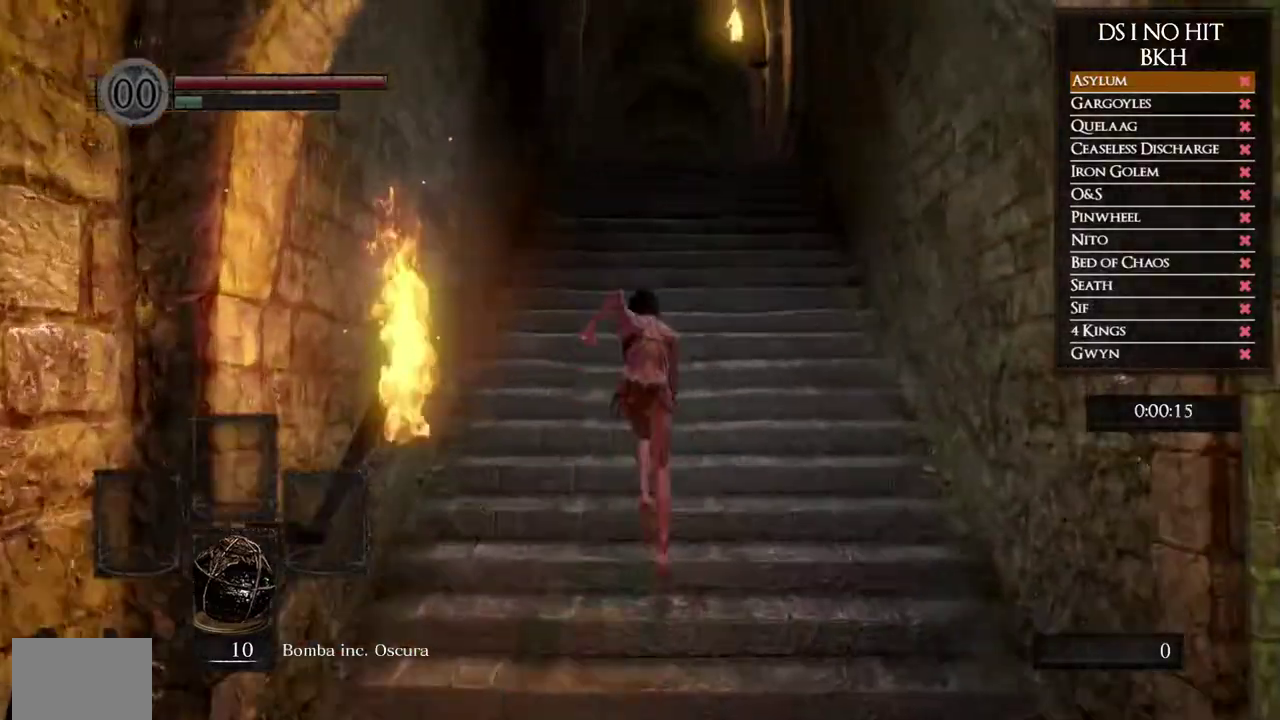
{"buttons": ["B"], "left_stick": "up", "right_stick": "center", "button_events": []}
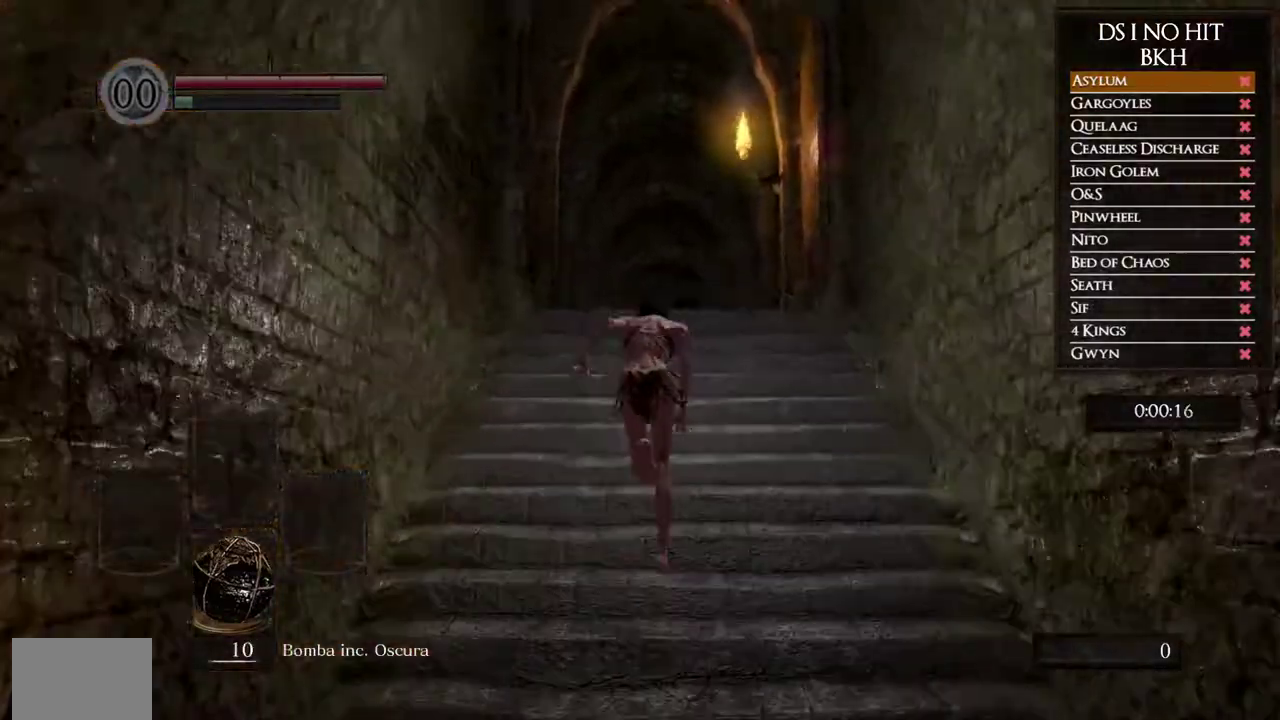
{"buttons": [], "left_stick": "up", "right_stick": "down", "button_events": [[233, "B", "up"]]}
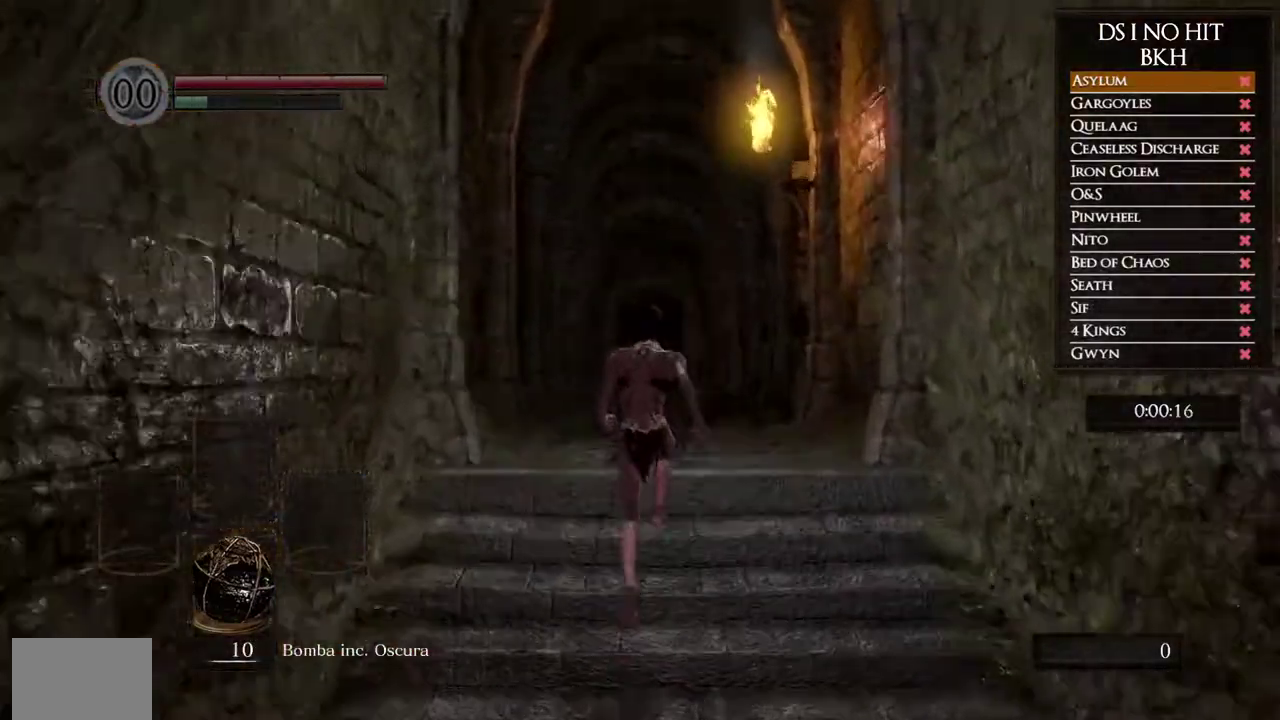
{"buttons": ["B"], "left_stick": "up", "right_stick": "center", "button_events": [[250, "B", "down"]]}
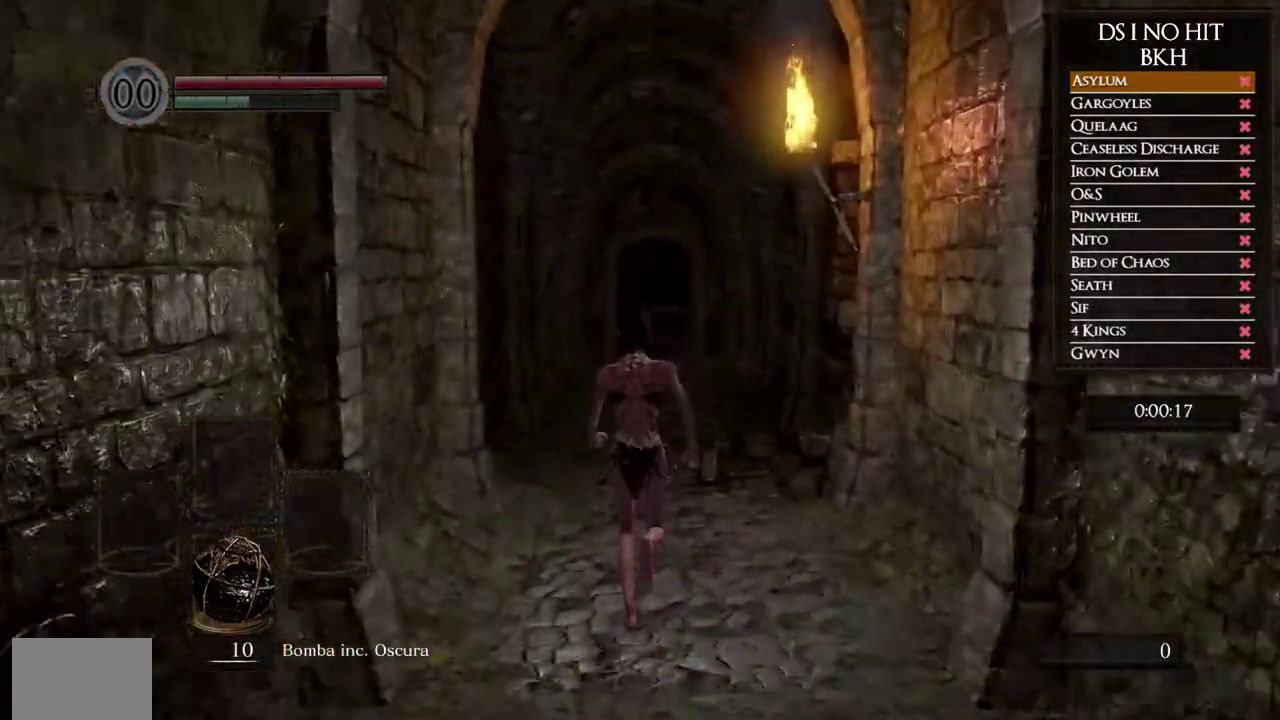
{"buttons": ["B"], "left_stick": "up", "right_stick": "center", "button_events": []}
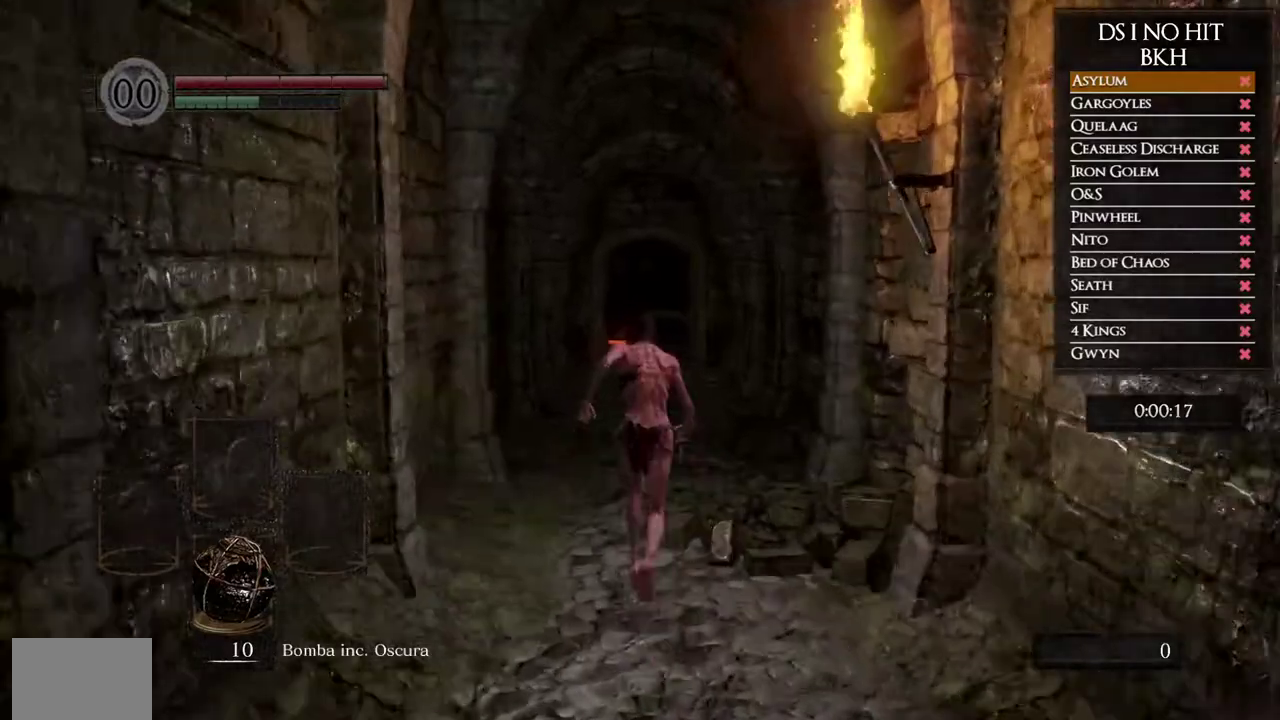
{"buttons": ["B"], "left_stick": "up", "right_stick": "center", "button_events": []}
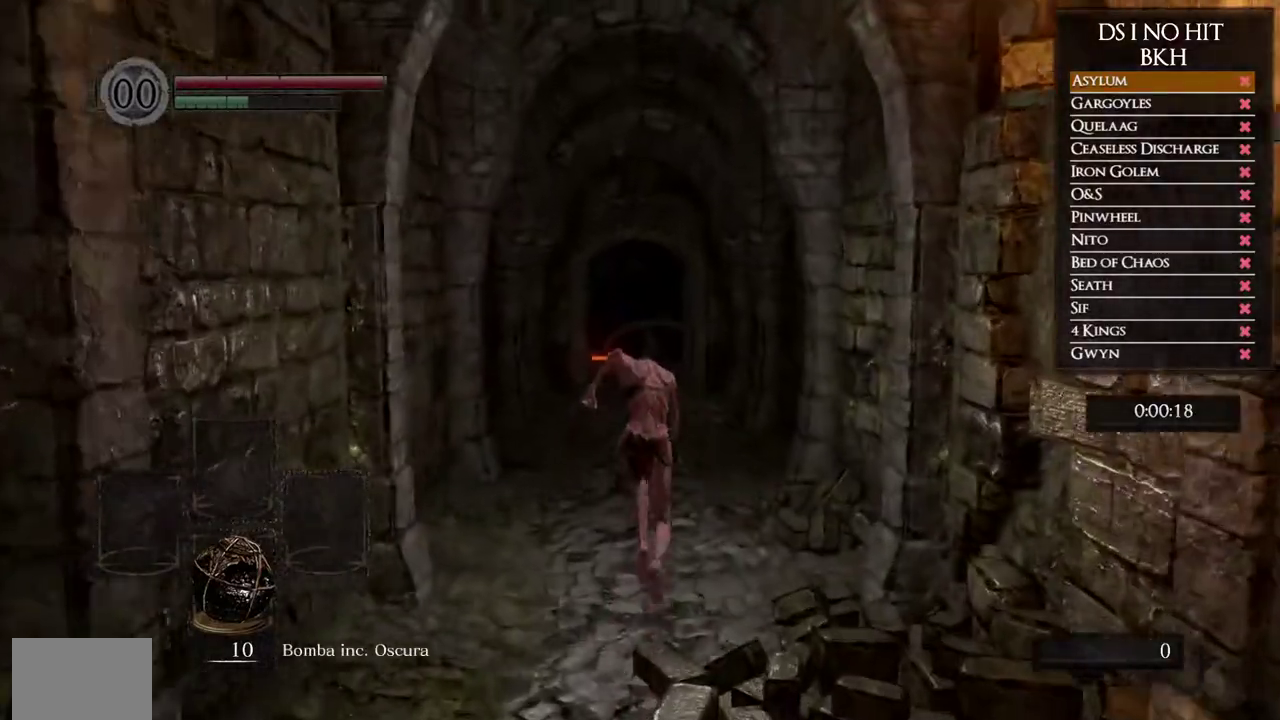
{"buttons": ["B"], "left_stick": "up", "right_stick": "center", "button_events": []}
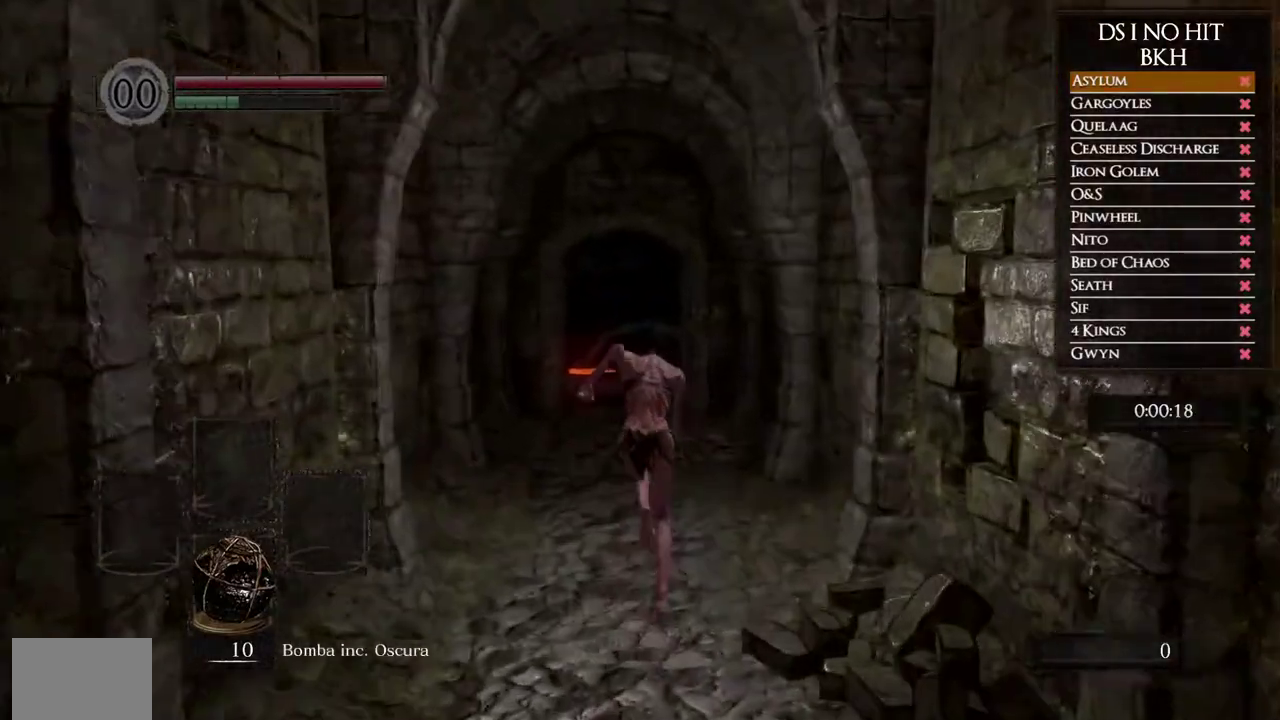
{"buttons": ["B"], "left_stick": "up", "right_stick": "center", "button_events": []}
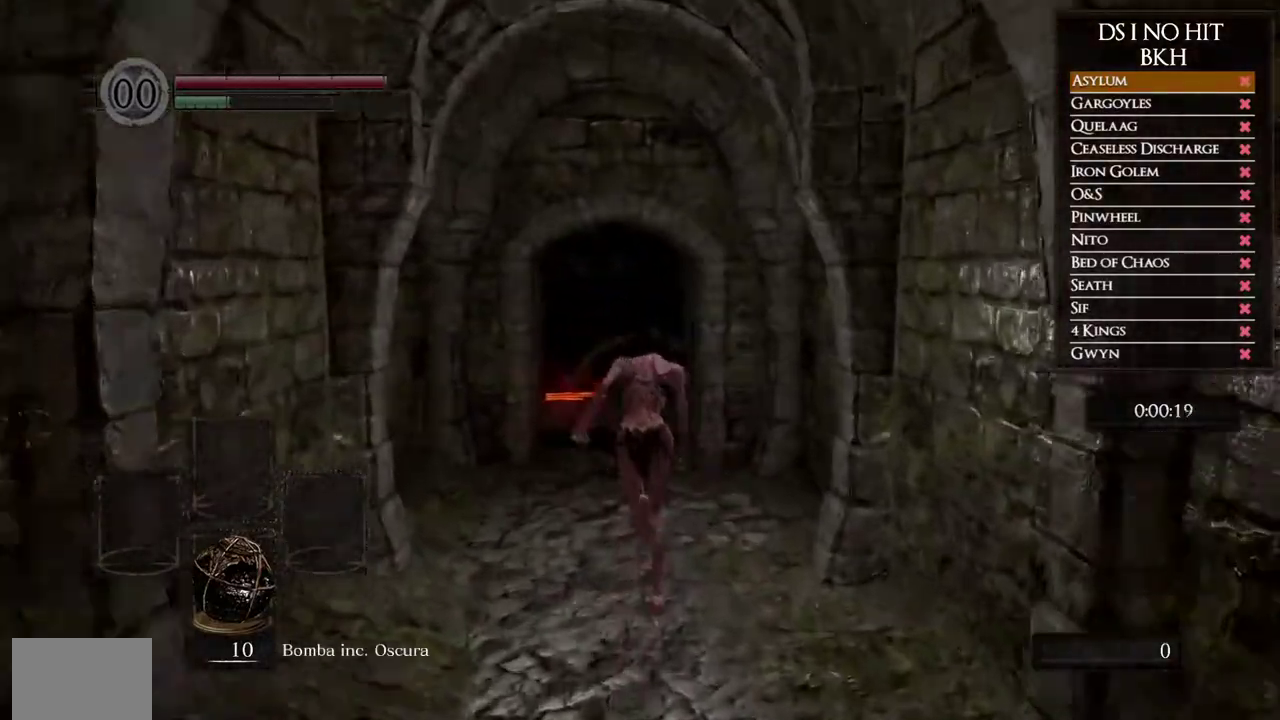
{"buttons": ["B"], "left_stick": "up", "right_stick": "center", "button_events": []}
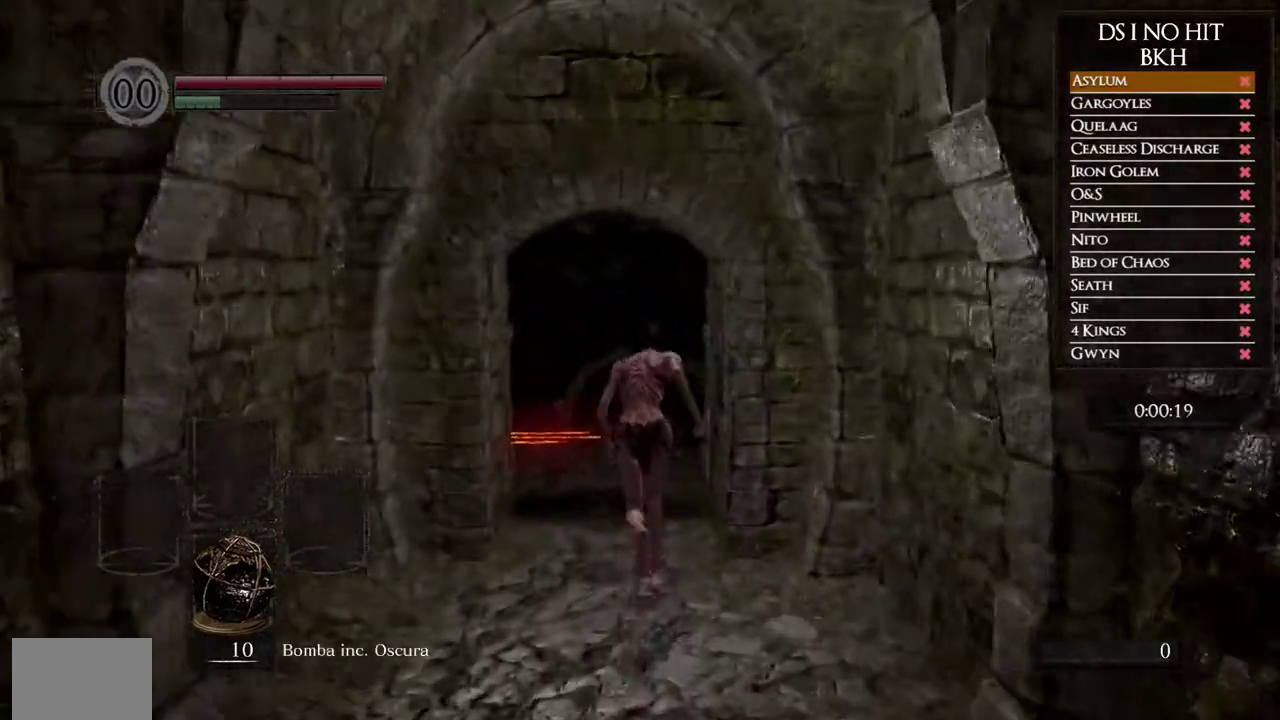
{"buttons": ["B"], "left_stick": "up", "right_stick": "center", "button_events": []}
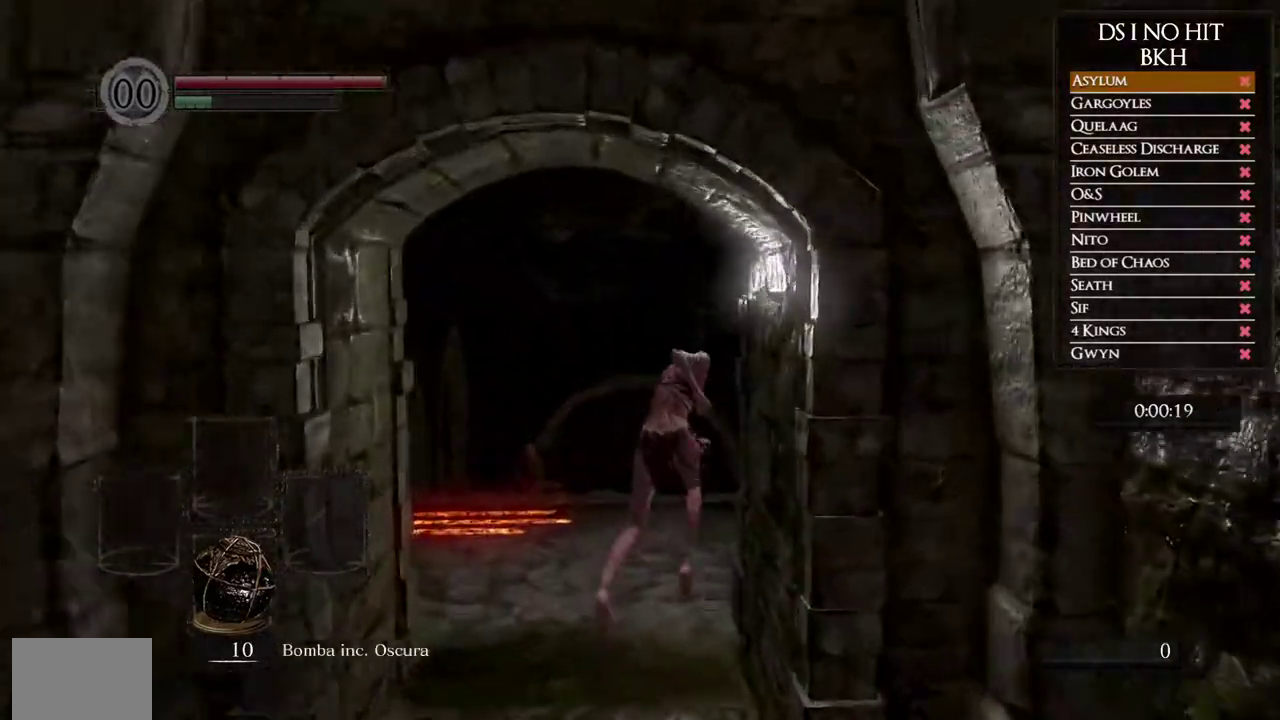
{"buttons": ["B"], "left_stick": "up-right", "right_stick": "center", "button_events": []}
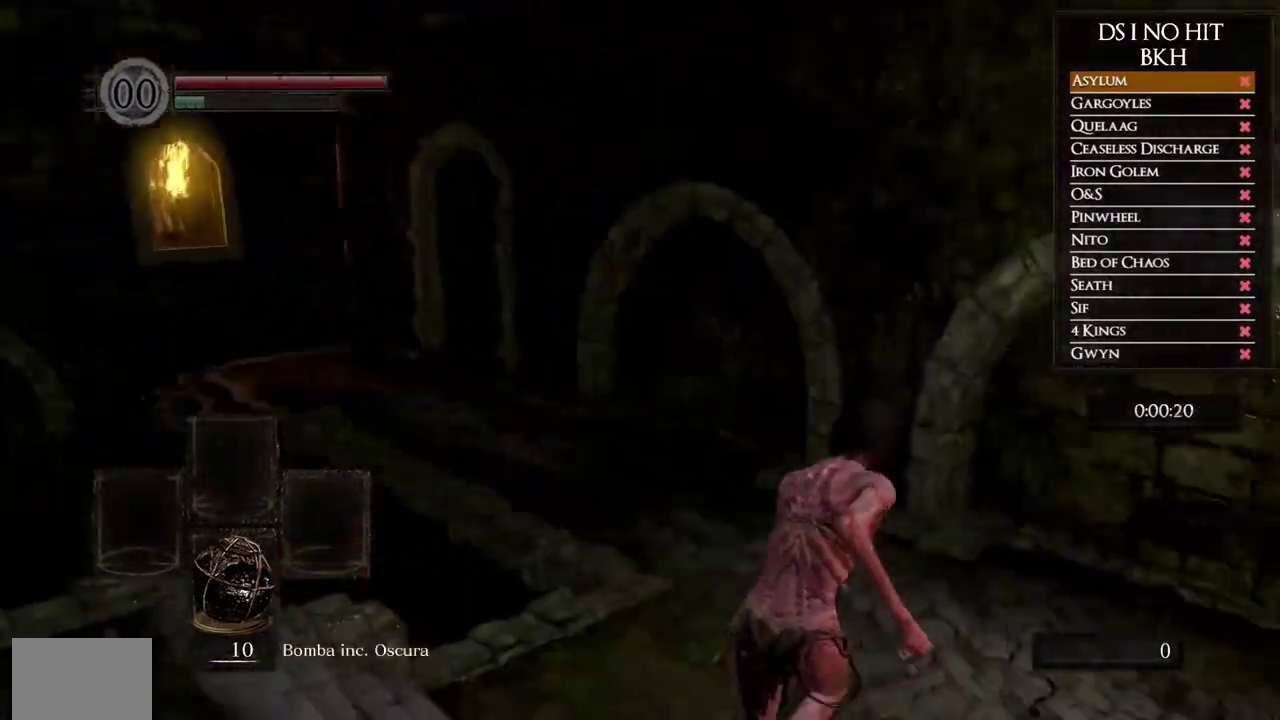
{"buttons": ["B"], "left_stick": "up", "right_stick": "center", "button_events": [[67, "B", "up"], [333, "B", "down"]]}
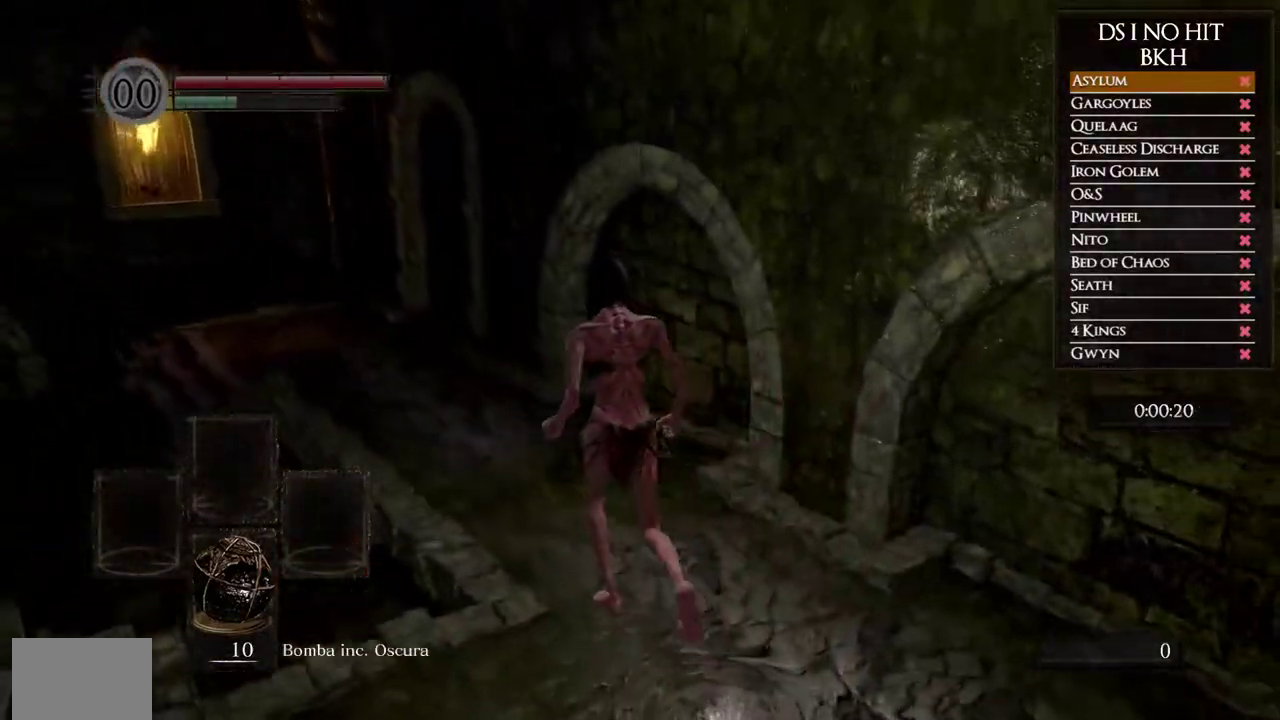
{"buttons": ["B"], "left_stick": "up-left", "right_stick": "center", "button_events": []}
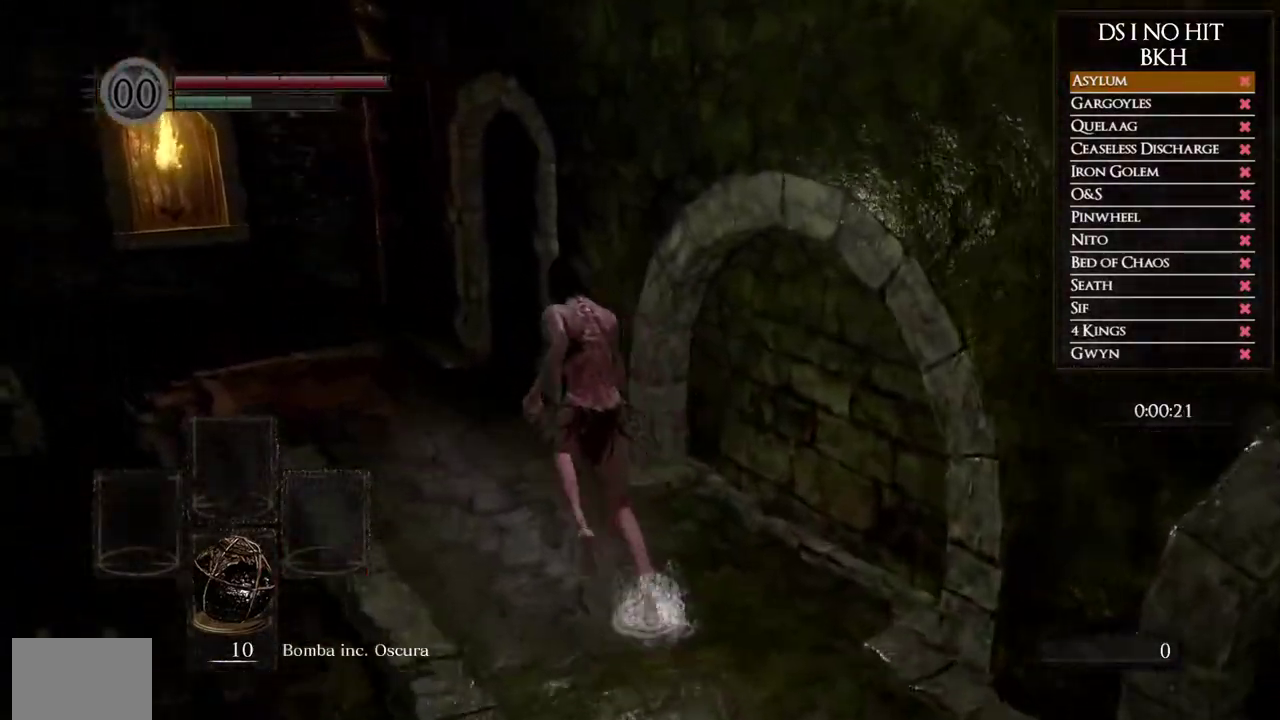
{"buttons": ["B"], "left_stick": "up", "right_stick": "center", "button_events": []}